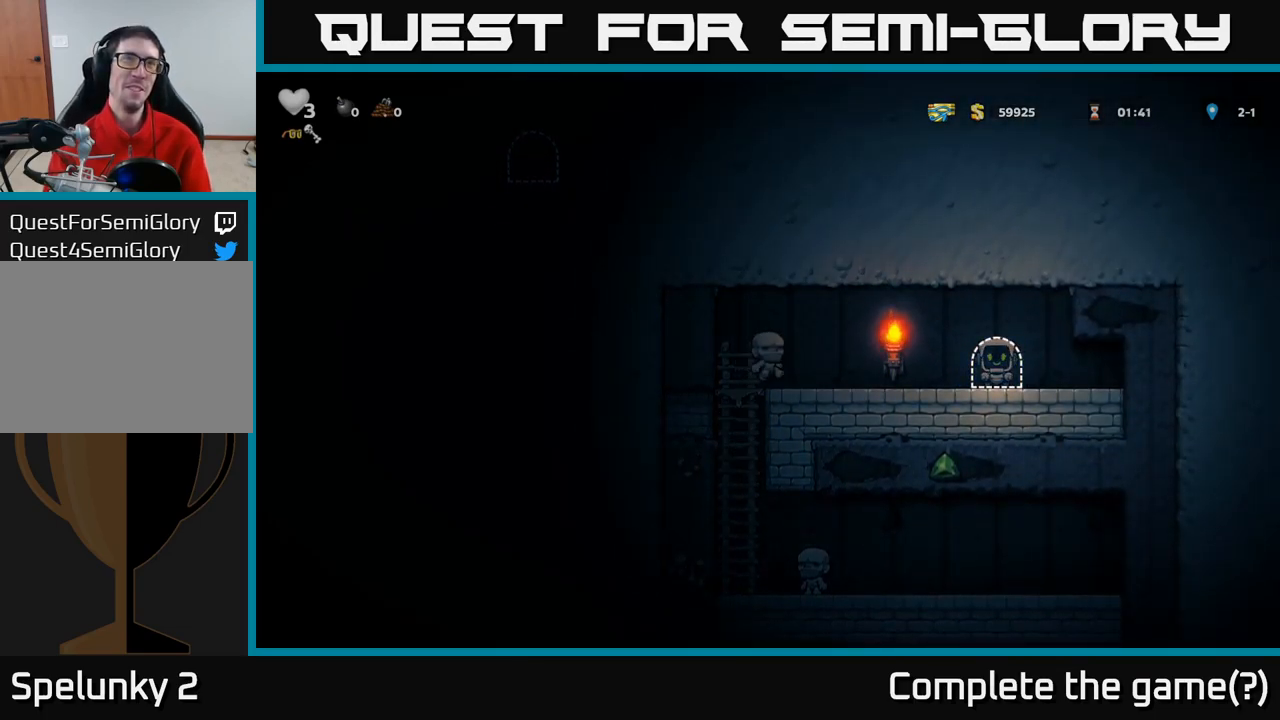
Gameplay with a controller (Xbox layout); each line is a JSON object with the inputs held at the frame after it (dt_ms = milliseconds from this image to that frame). "events" lists button and stick changes between this image and that frame as [ms after this image, input, new state], when the widget could be followed in between. Not read: right_stick.
{"dt_ms": 500, "buttons": [], "left_stick": "center", "events": [[50, "L2", "down"], [200, "L2", "up"]]}
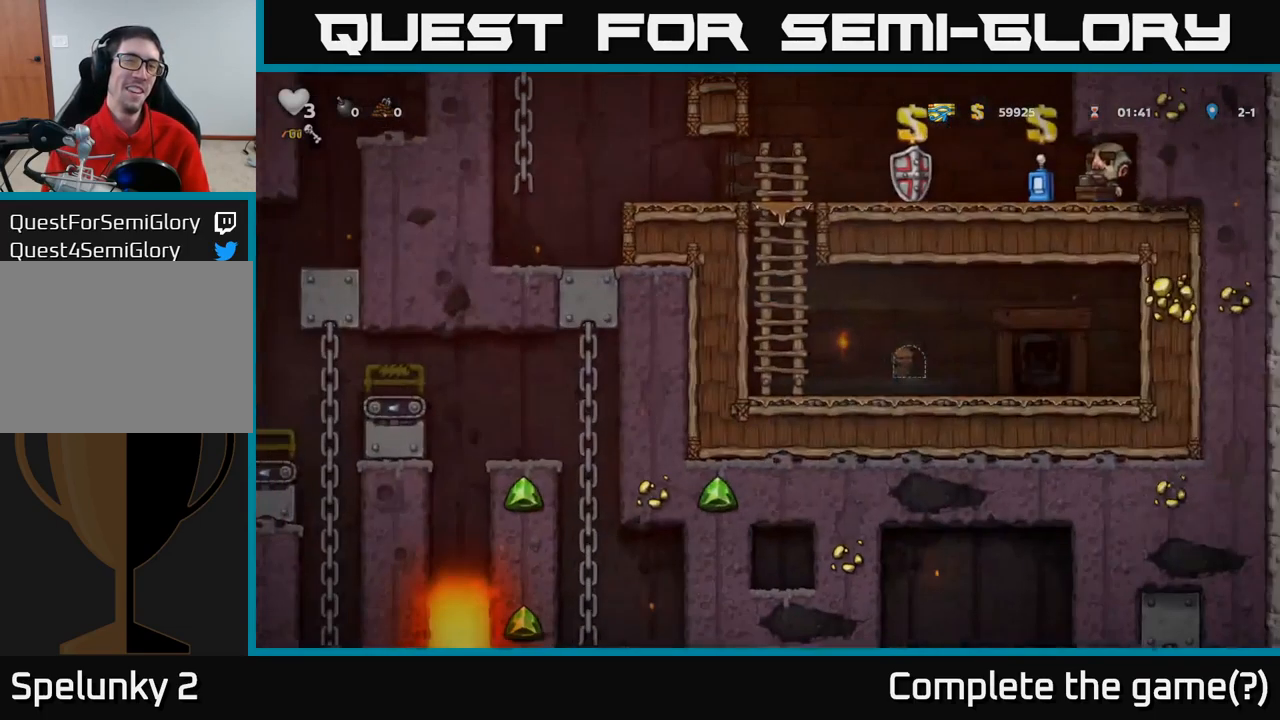
{"dt_ms": 500, "buttons": [], "left_stick": "left", "events": [[383, "left_stick", "left"]]}
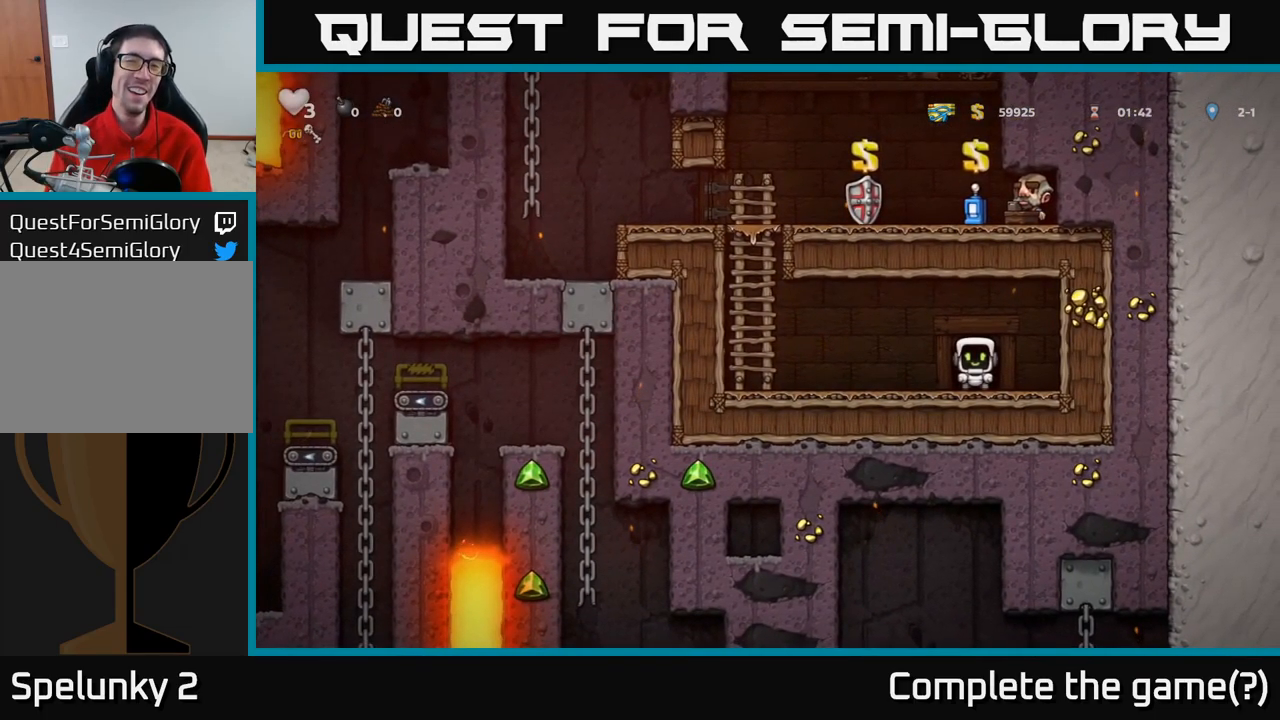
{"dt_ms": 500, "buttons": ["A"], "left_stick": "up-left", "events": [[350, "A", "down"], [467, "left_stick", "up-left"]]}
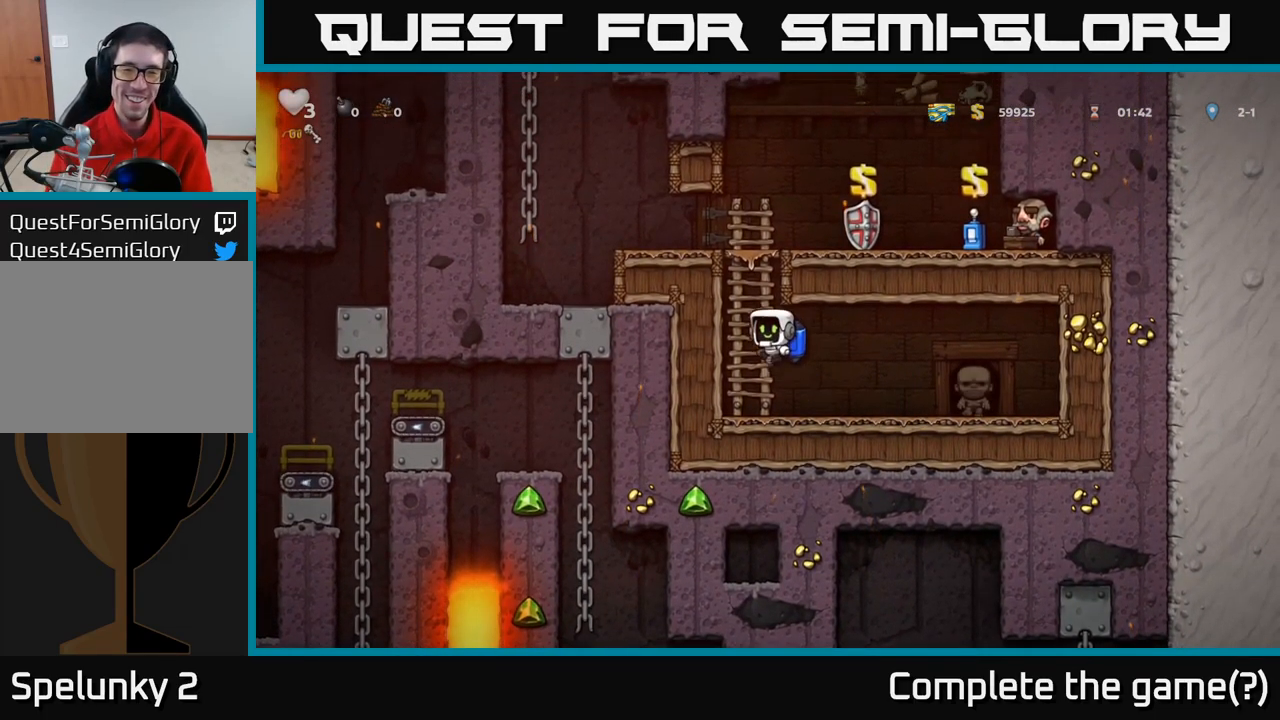
{"dt_ms": 500, "buttons": ["A"], "left_stick": "left", "events": [[33, "A", "up"], [183, "left_stick", "up"], [383, "left_stick", "left"], [400, "A", "down"]]}
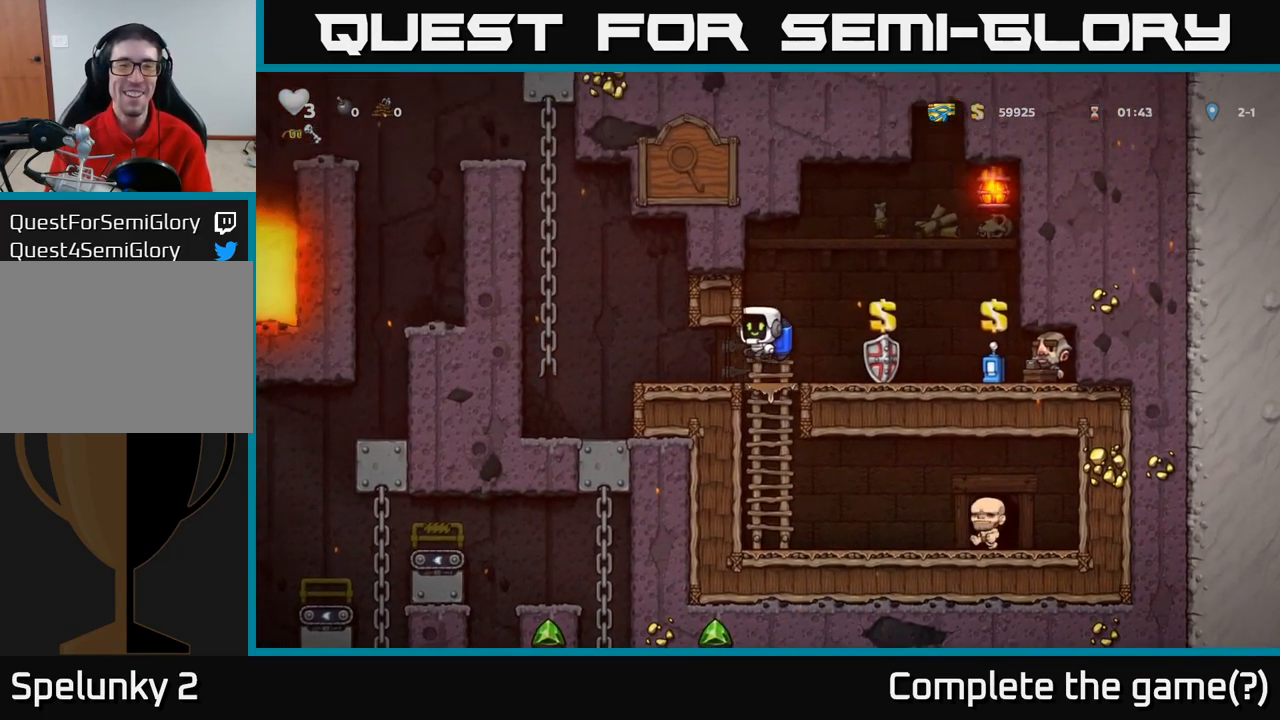
{"dt_ms": 500, "buttons": [], "left_stick": "left", "events": [[33, "A", "up"], [133, "A", "down"], [267, "left_stick", "up-left"], [333, "A", "up"], [383, "left_stick", "left"]]}
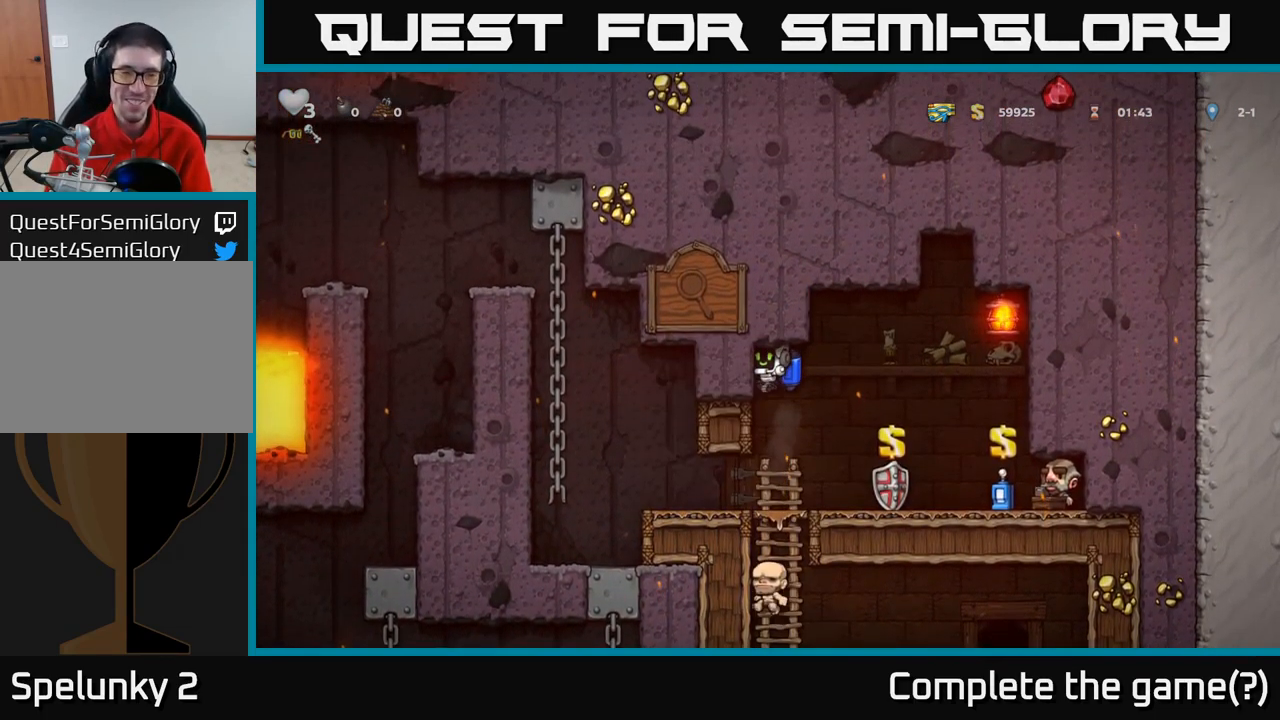
{"dt_ms": 500, "buttons": [], "left_stick": "left", "events": [[33, "left_stick", "center"], [200, "left_stick", "left"]]}
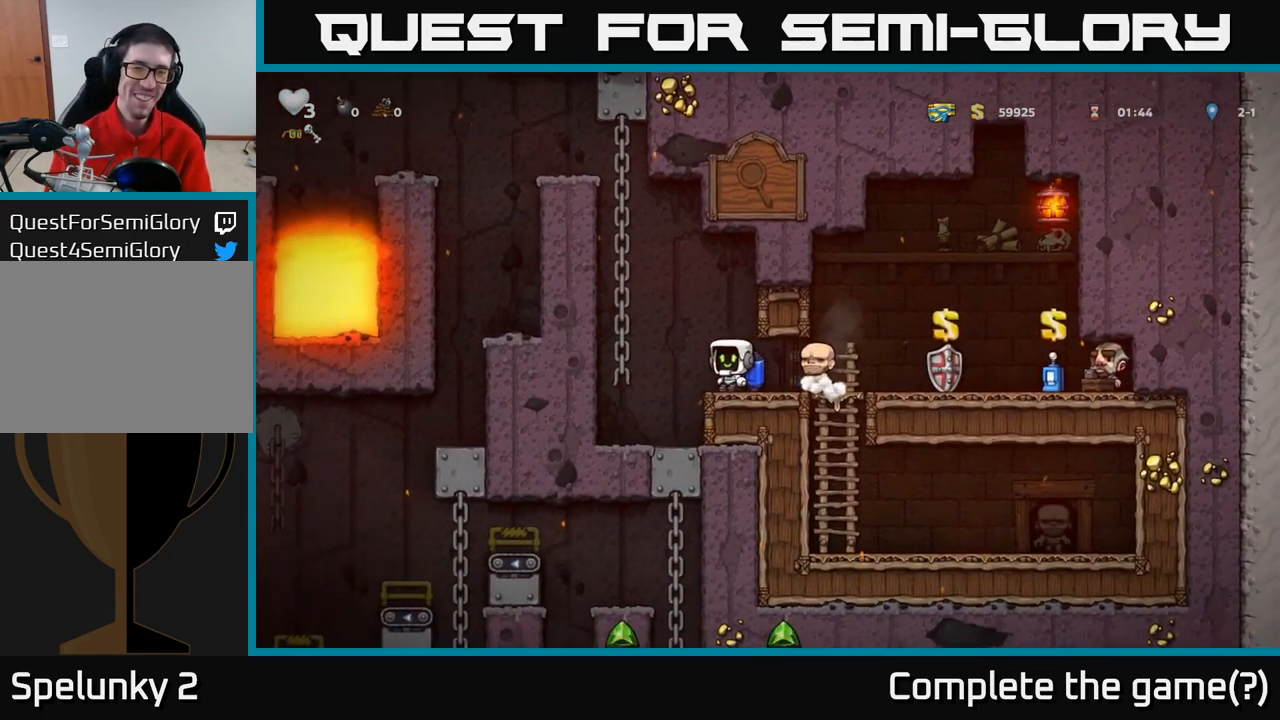
{"dt_ms": 500, "buttons": [], "left_stick": "up", "events": [[33, "A", "down"], [117, "A", "up"], [200, "A", "down"], [200, "left_stick", "up-left"], [283, "A", "up"], [300, "left_stick", "up"]]}
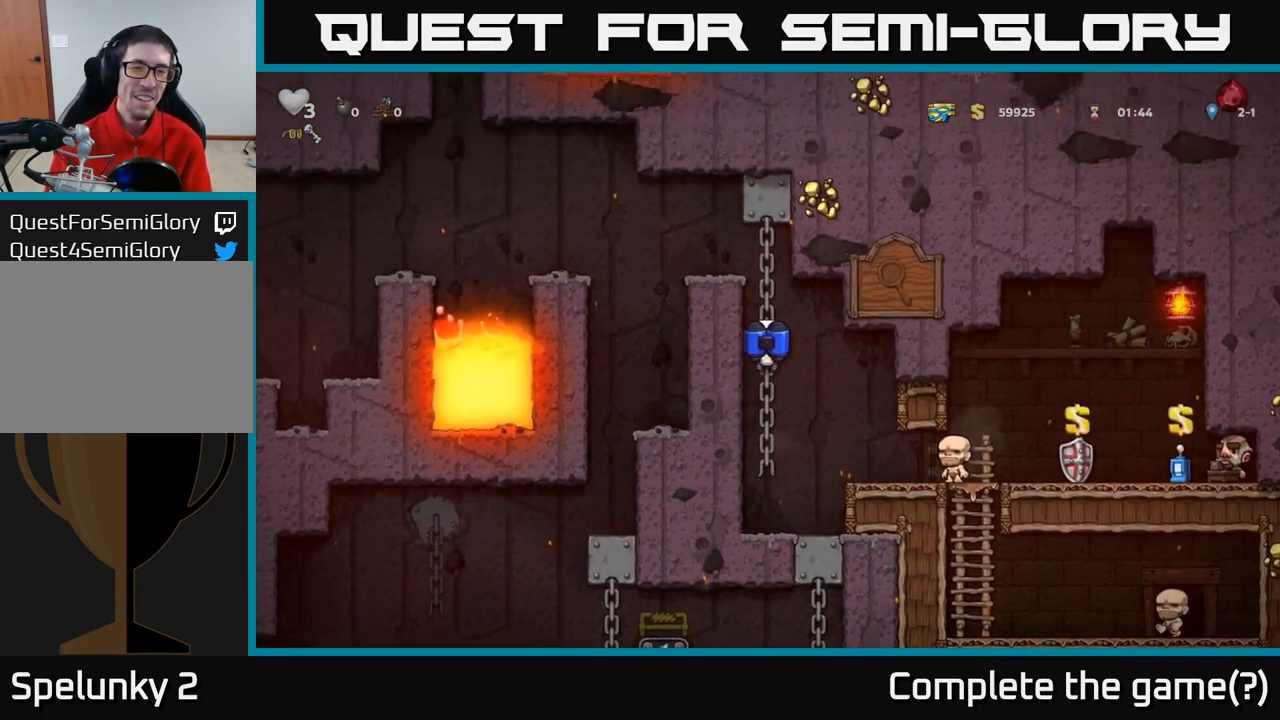
{"dt_ms": 500, "buttons": [], "left_stick": "center", "events": [[267, "A", "down"], [317, "left_stick", "left"], [350, "A", "up"], [433, "left_stick", "center"]]}
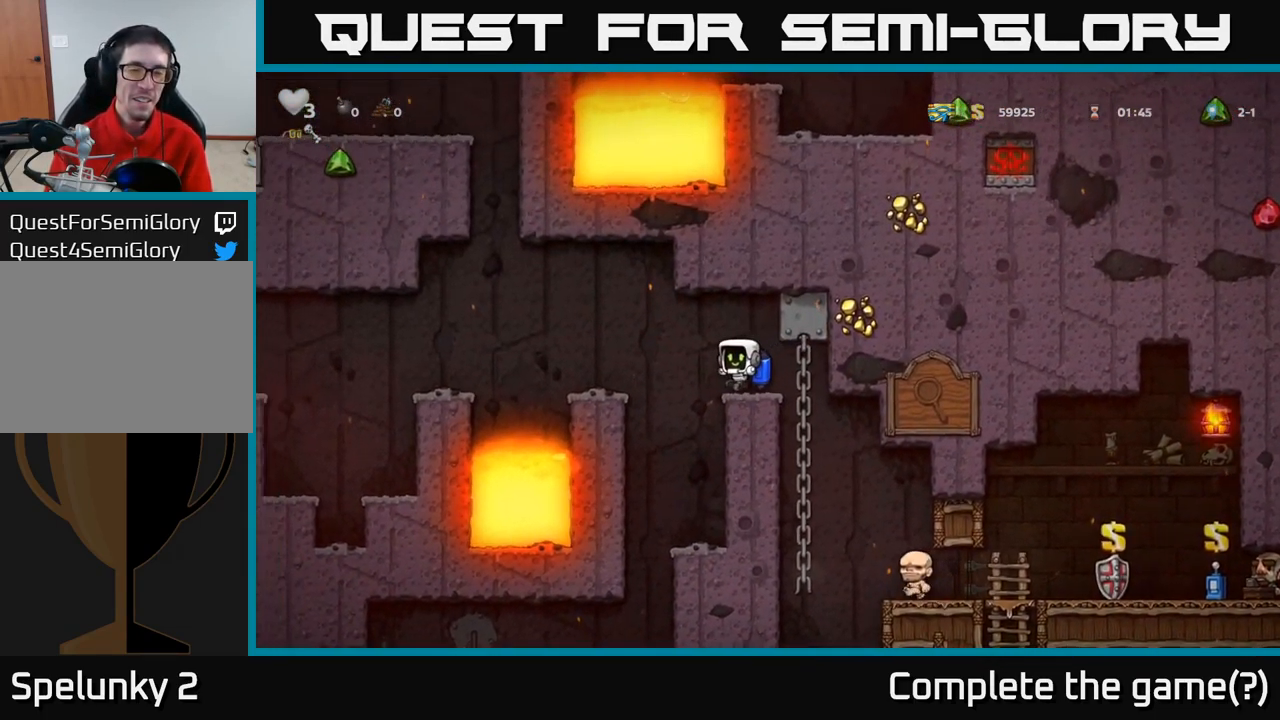
{"dt_ms": 500, "buttons": [], "left_stick": "left", "events": [[250, "A", "down"], [250, "left_stick", "left"], [367, "A", "up"]]}
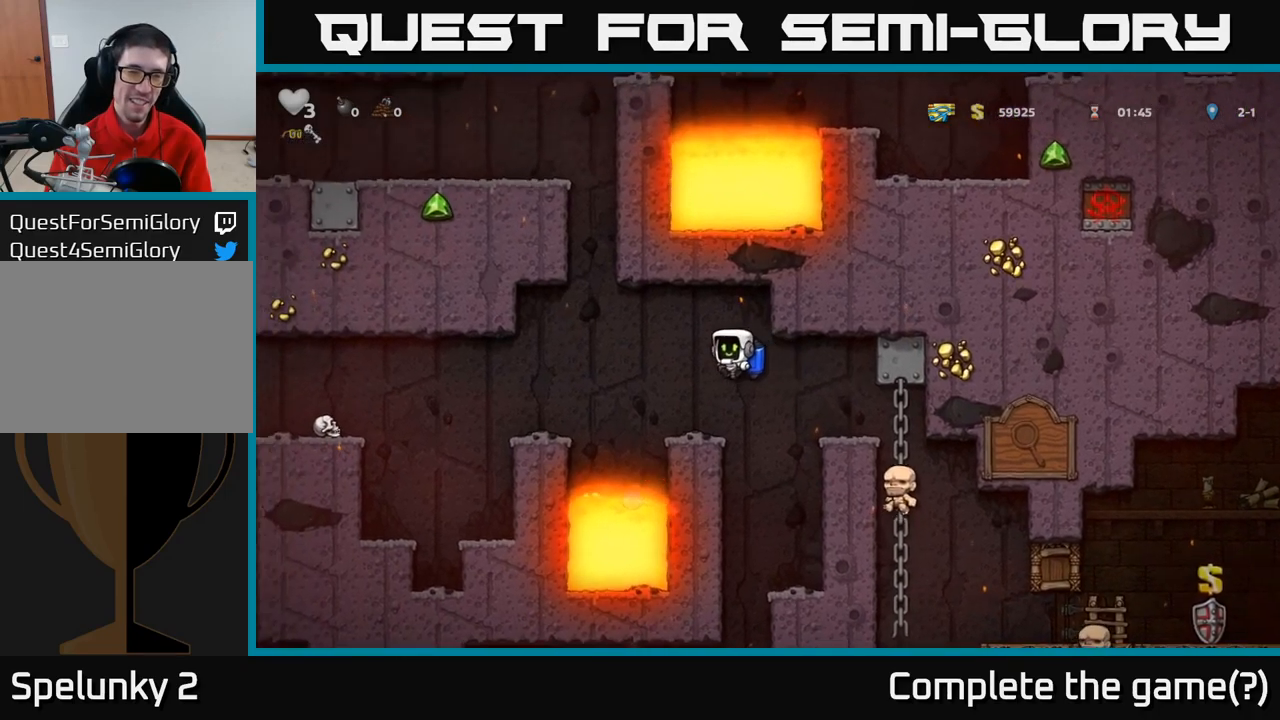
{"dt_ms": 500, "buttons": [], "left_stick": "left", "events": [[34, "A", "down"], [134, "A", "up"]]}
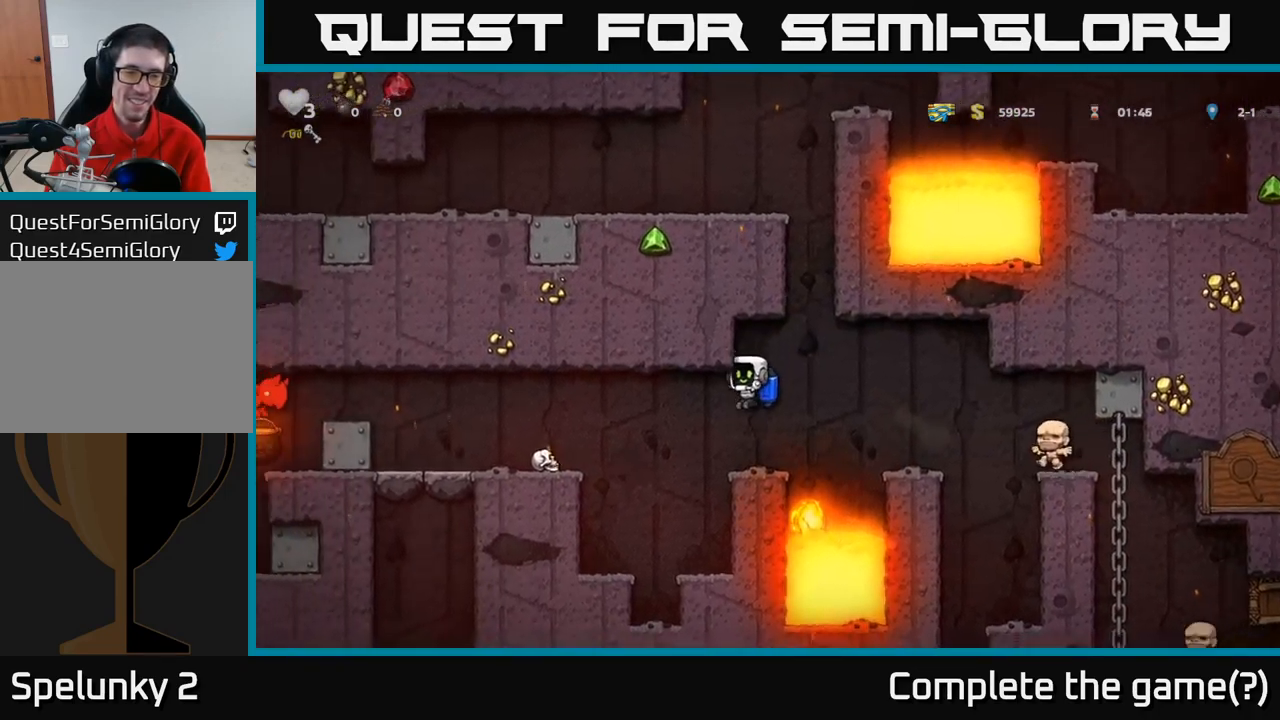
{"dt_ms": 500, "buttons": [], "left_stick": "center", "events": [[67, "A", "down"], [184, "A", "up"], [317, "A", "down"], [417, "left_stick", "center"], [450, "A", "up"]]}
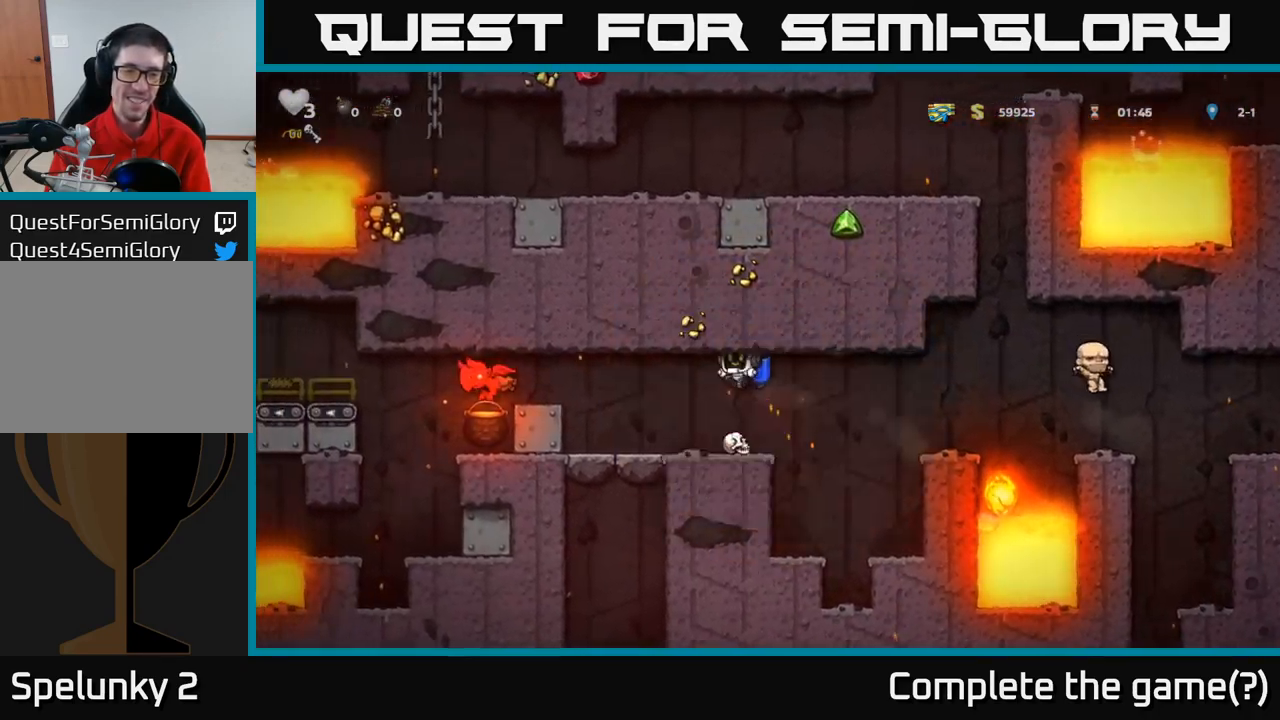
{"dt_ms": 500, "buttons": ["X"], "left_stick": "down-left", "events": [[334, "left_stick", "down-left"], [400, "X", "down"]]}
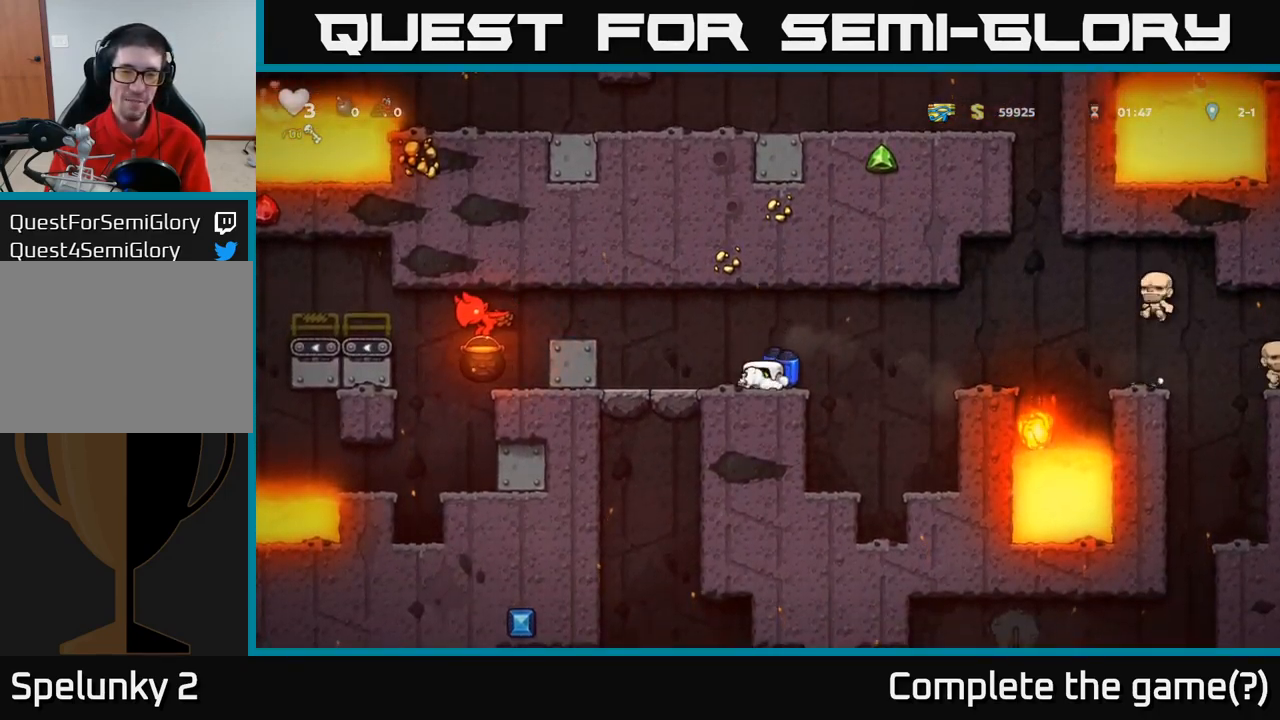
{"dt_ms": 500, "buttons": [], "left_stick": "left", "events": [[34, "X", "up"], [34, "left_stick", "center"], [100, "left_stick", "left"], [167, "A", "down"], [284, "A", "up"], [384, "A", "down"], [484, "A", "up"]]}
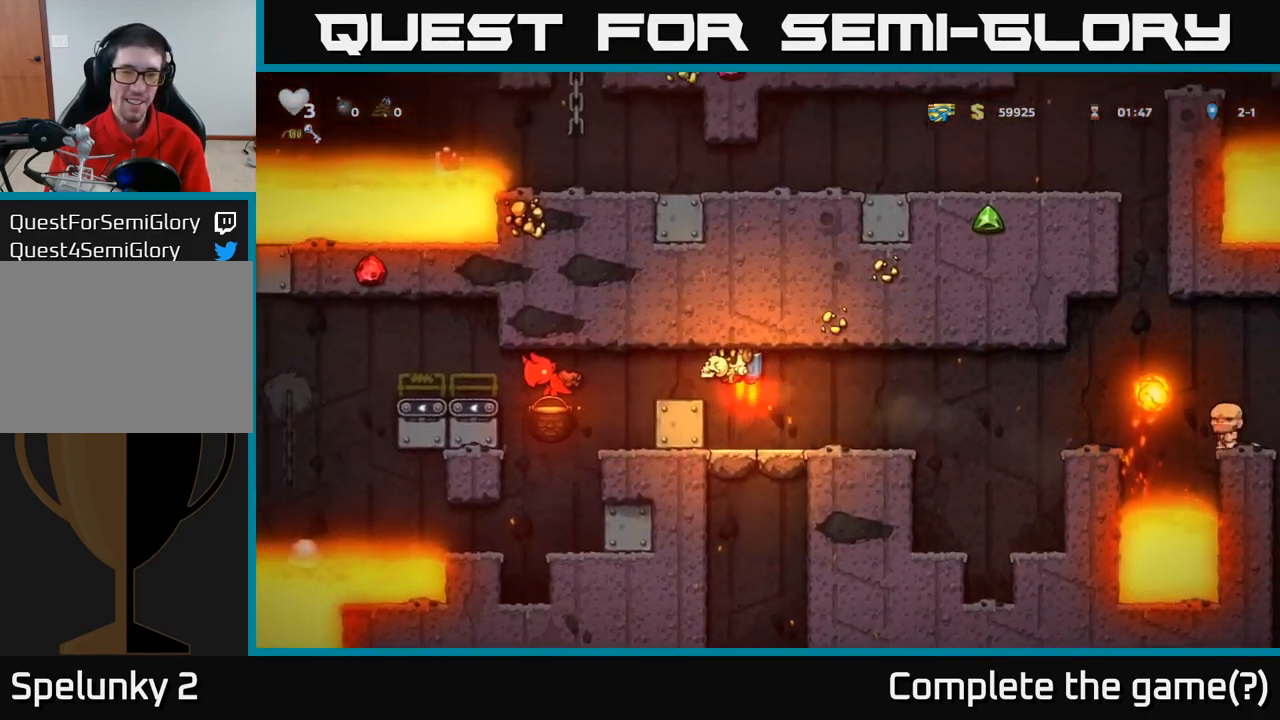
{"dt_ms": 500, "buttons": [], "left_stick": "center", "events": [[34, "left_stick", "center"], [117, "X", "down"], [234, "X", "up"]]}
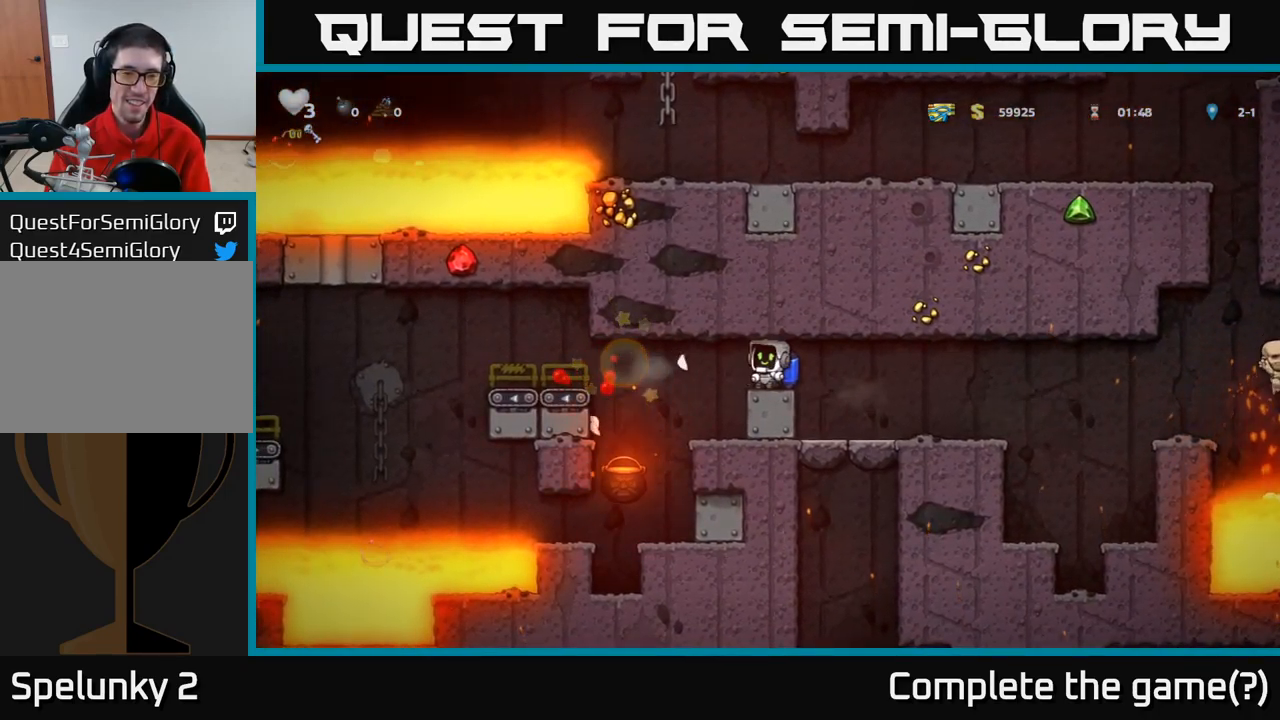
{"dt_ms": 500, "buttons": [], "left_stick": "center", "events": []}
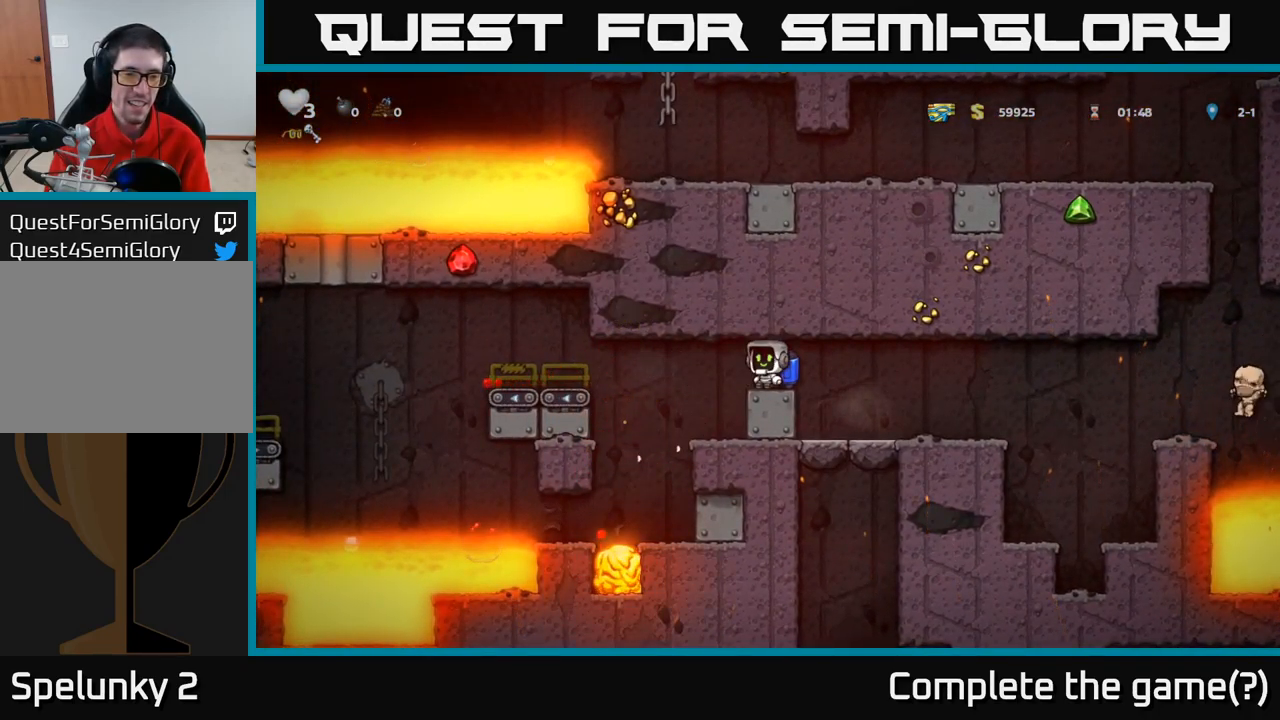
{"dt_ms": 500, "buttons": ["A"], "left_stick": "left", "events": [[67, "left_stick", "left"], [117, "A", "down"], [250, "A", "up"], [334, "A", "down"], [434, "A", "up"], [500, "A", "down"]]}
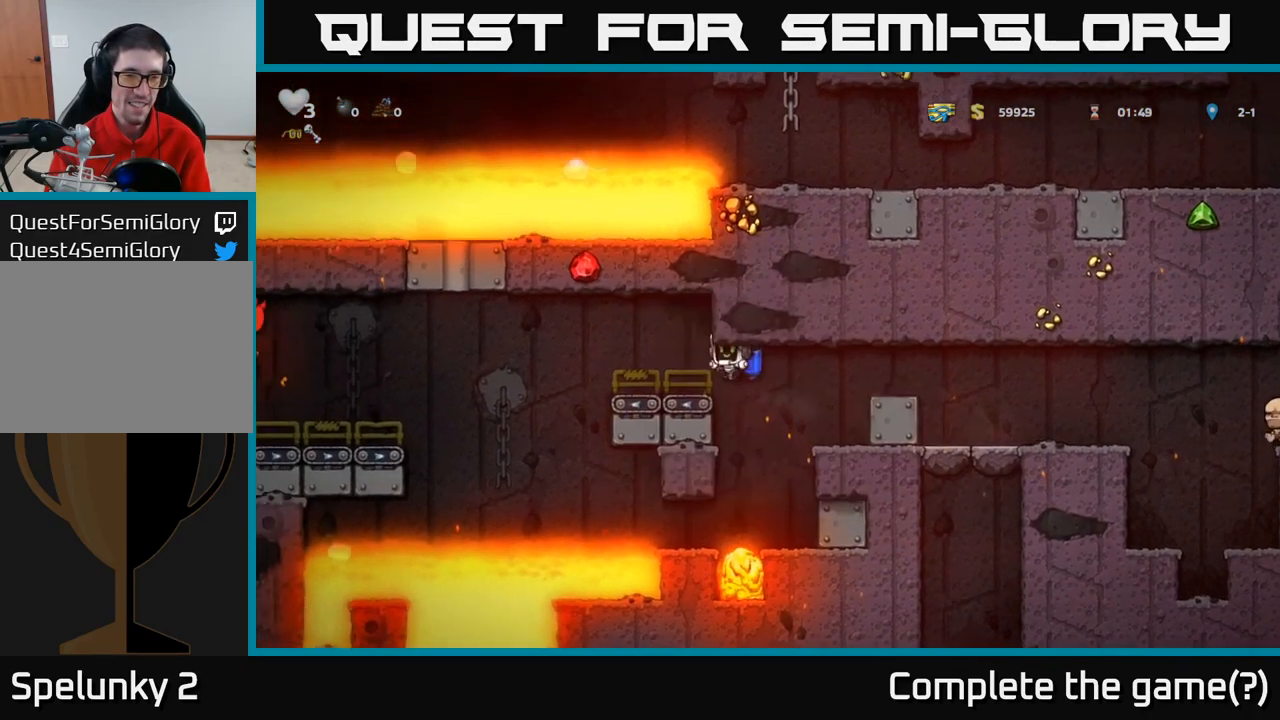
{"dt_ms": 500, "buttons": [], "left_stick": "center", "events": [[84, "left_stick", "center"], [150, "A", "up"]]}
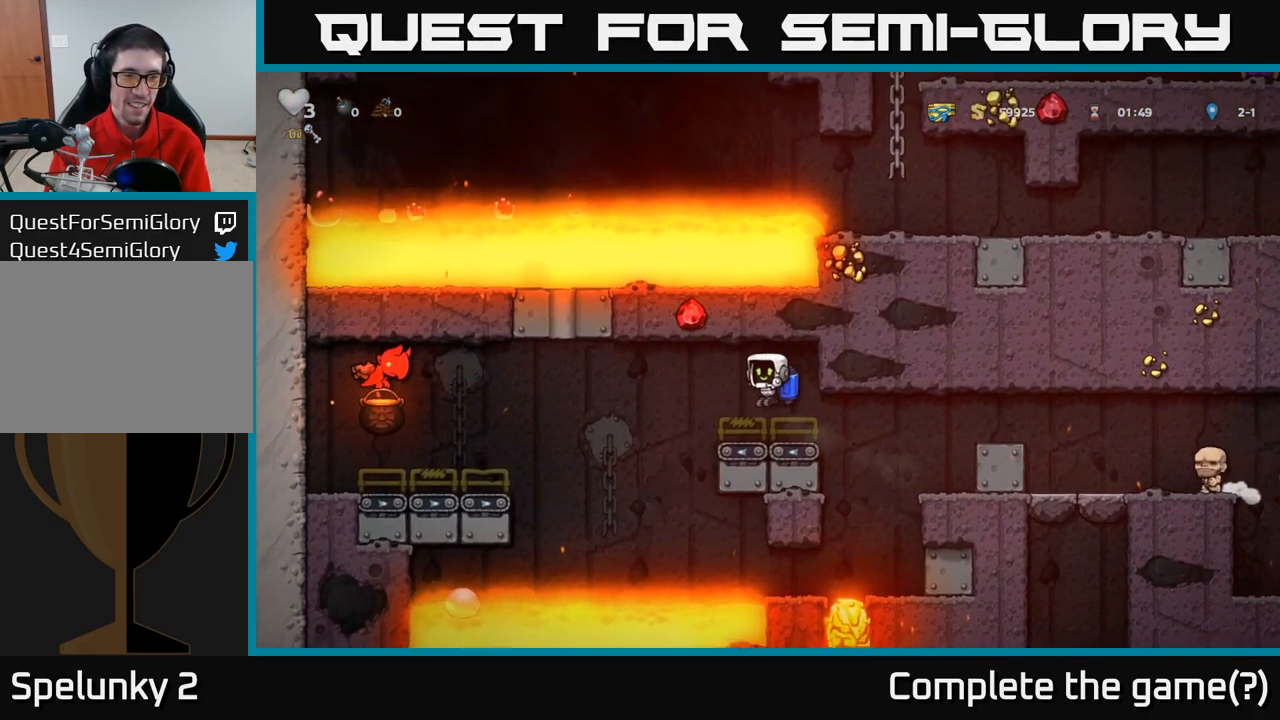
{"dt_ms": 500, "buttons": [], "left_stick": "right", "events": [[200, "left_stick", "right"]]}
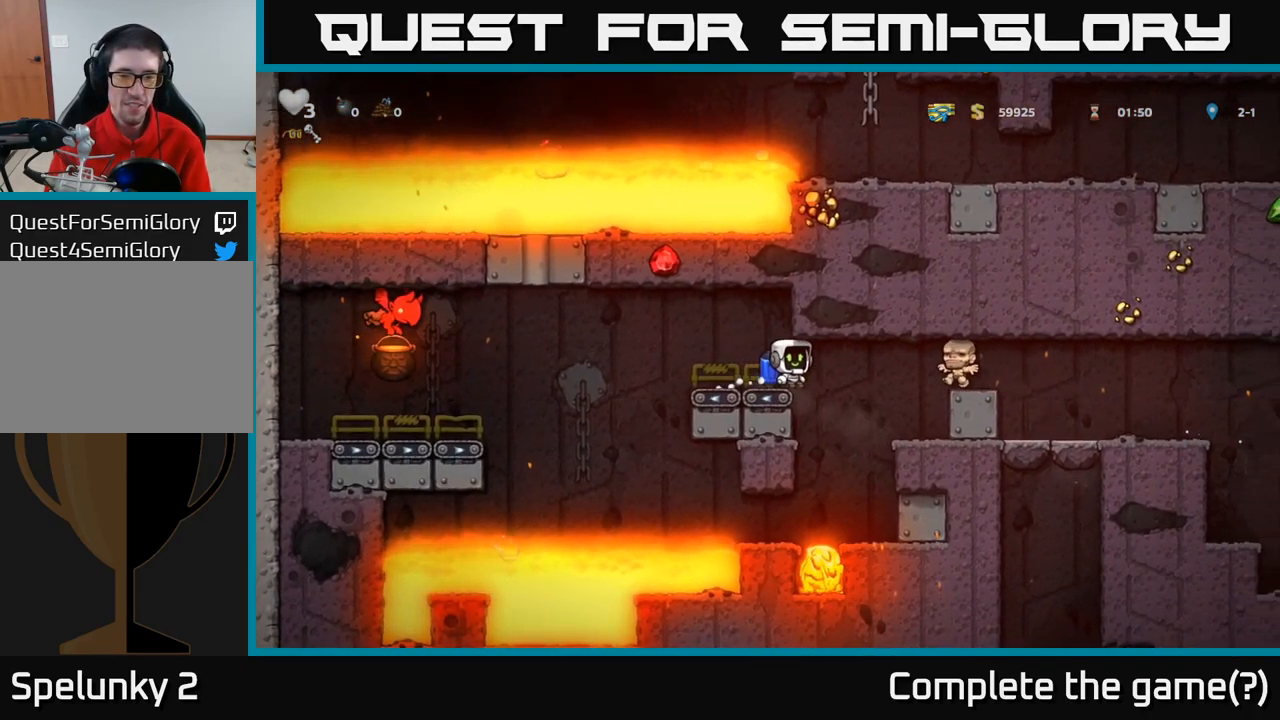
{"dt_ms": 984, "buttons": [], "left_stick": "left"}
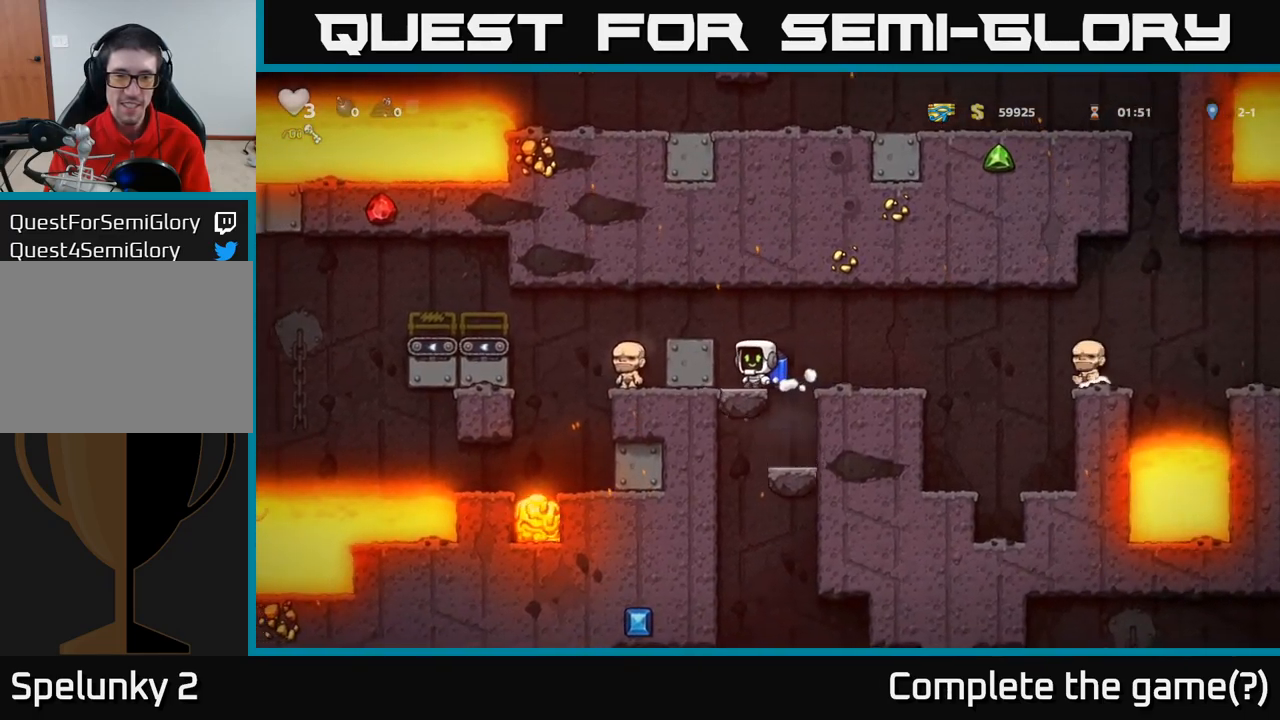
{"dt_ms": 500, "buttons": [], "left_stick": "left", "events": [[117, "left_stick", "center"], [133, "A", "down"], [267, "A", "up"], [267, "left_stick", "right"], [500, "left_stick", "left"]]}
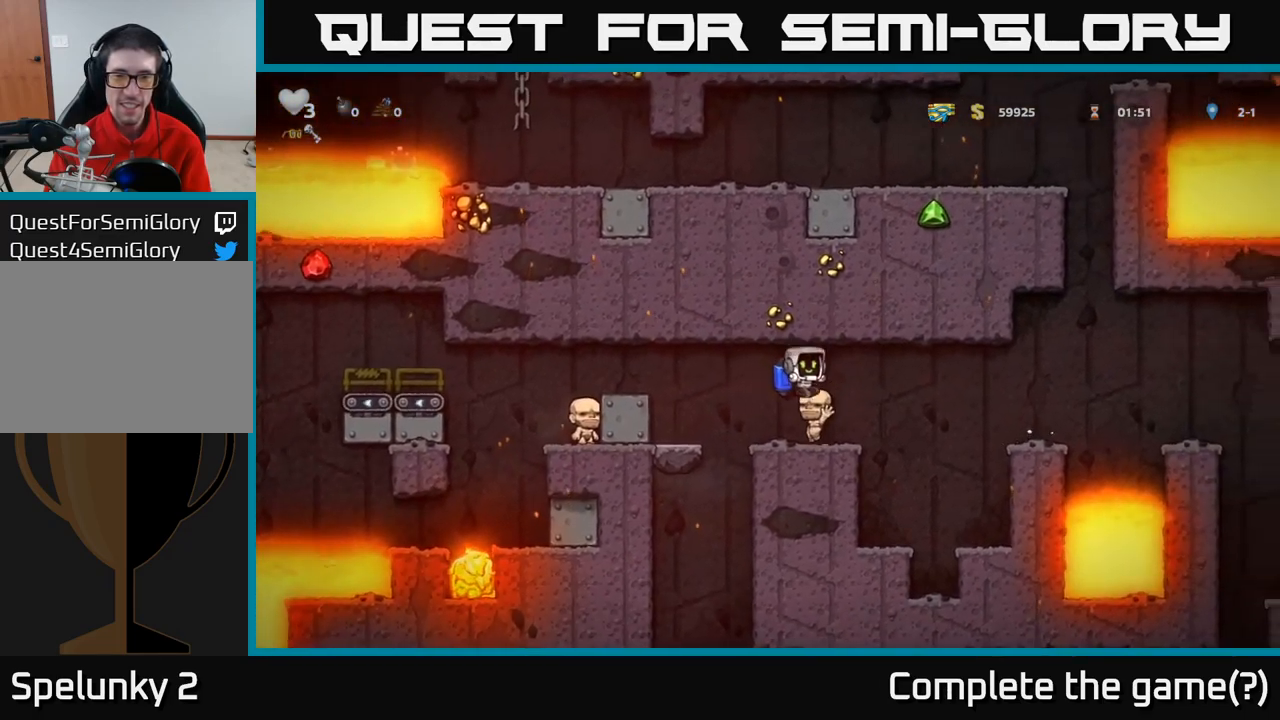
{"dt_ms": 500, "buttons": [], "left_stick": "down-left", "events": [[117, "left_stick", "center"], [267, "left_stick", "down-left"]]}
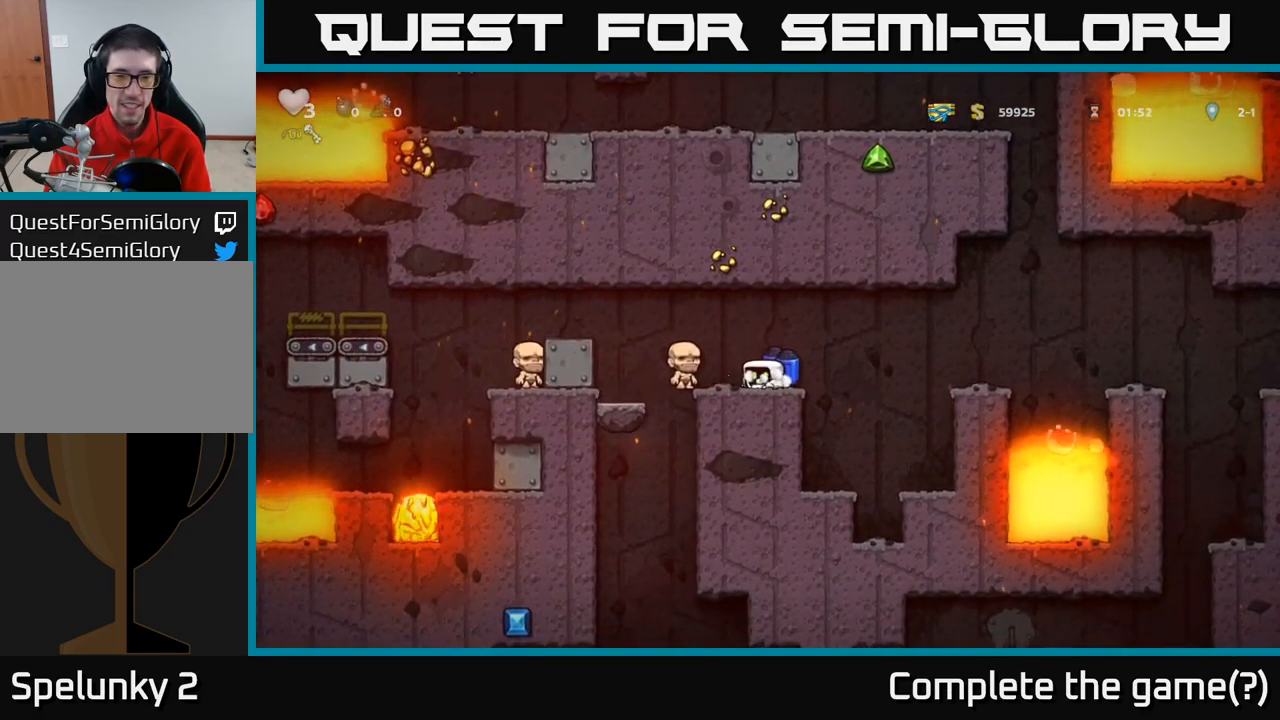
{"dt_ms": 500, "buttons": [], "left_stick": "down-left", "events": []}
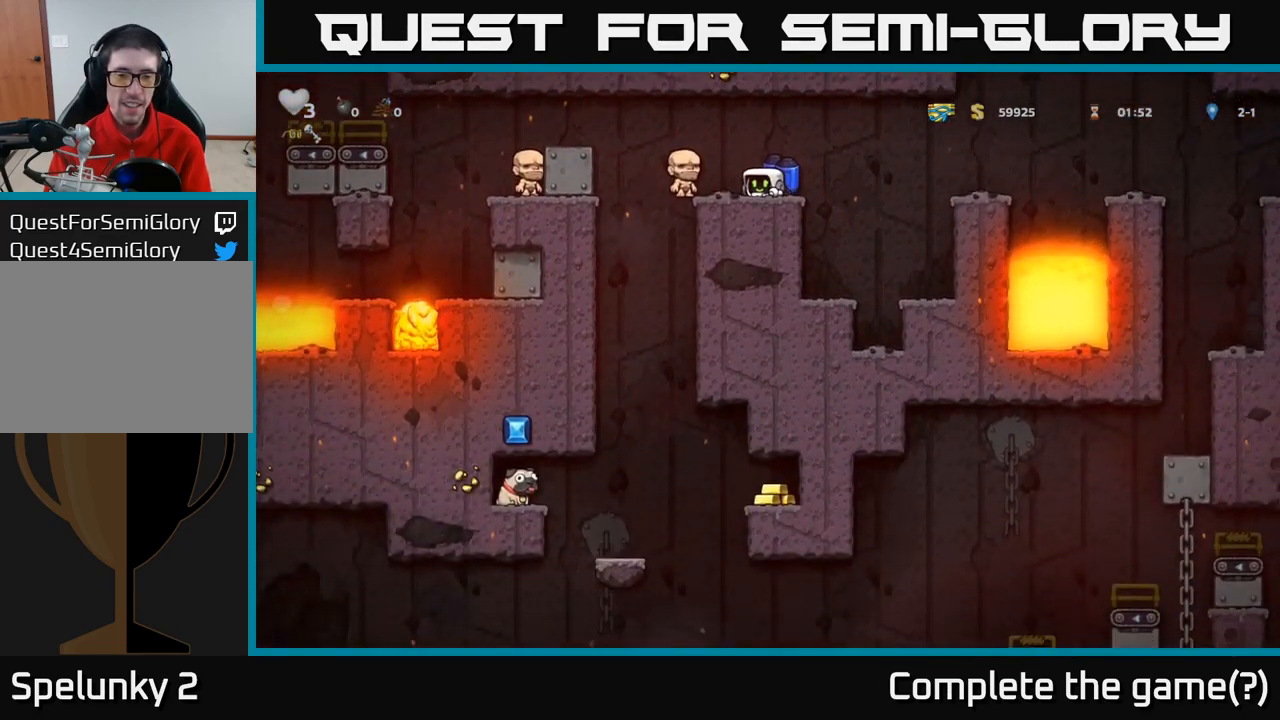
{"dt_ms": 500, "buttons": [], "left_stick": "left", "events": [[417, "left_stick", "left"]]}
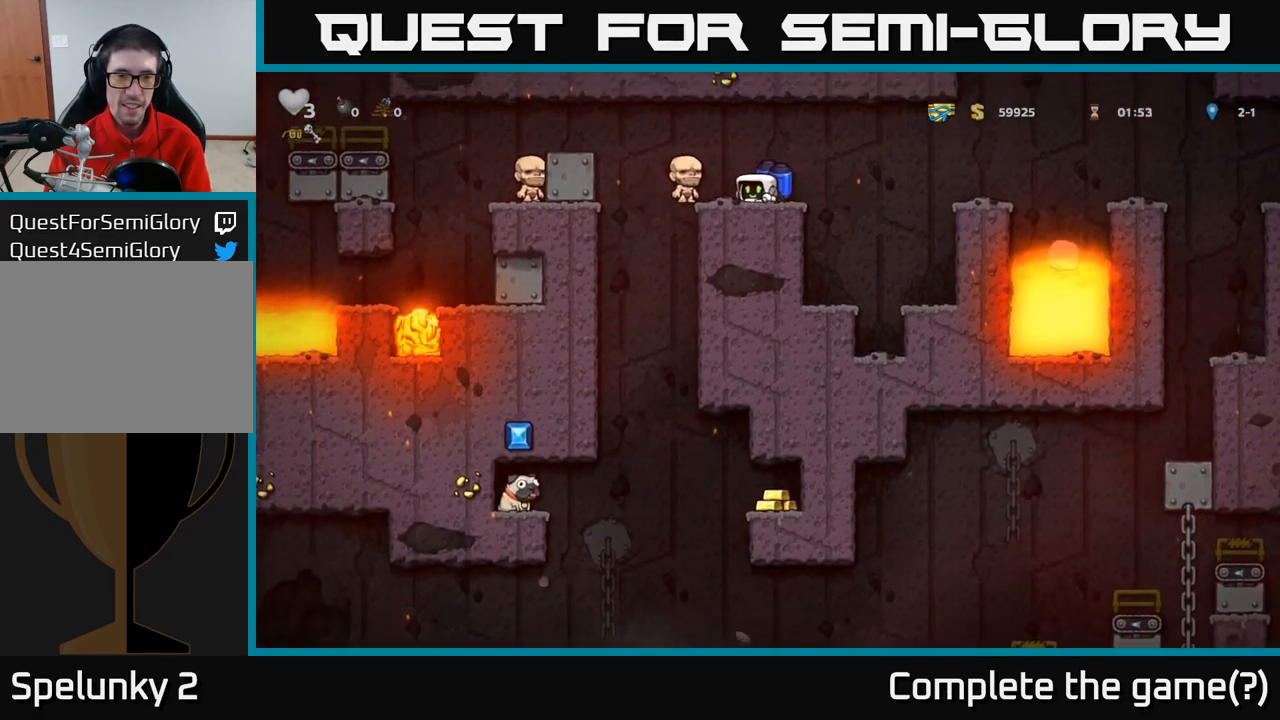
{"dt_ms": 500, "buttons": [], "left_stick": "center", "events": [[217, "left_stick", "center"]]}
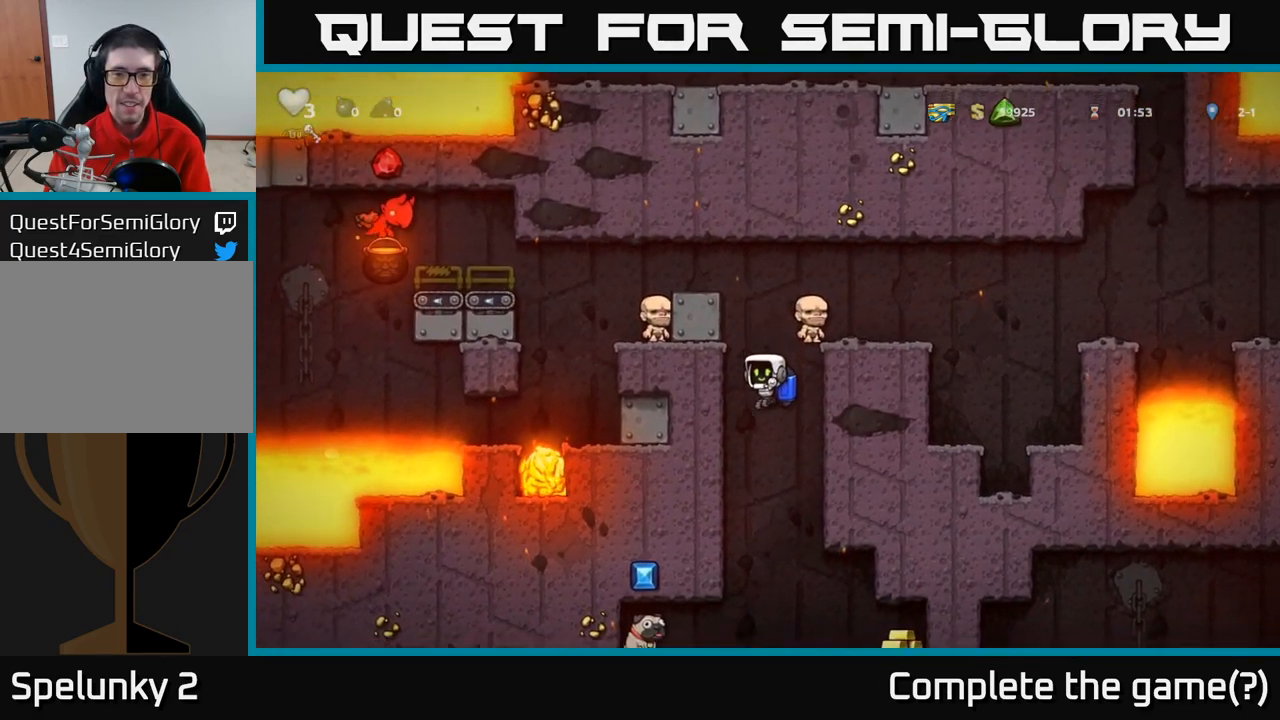
{"dt_ms": 1000, "buttons": [], "left_stick": "left"}
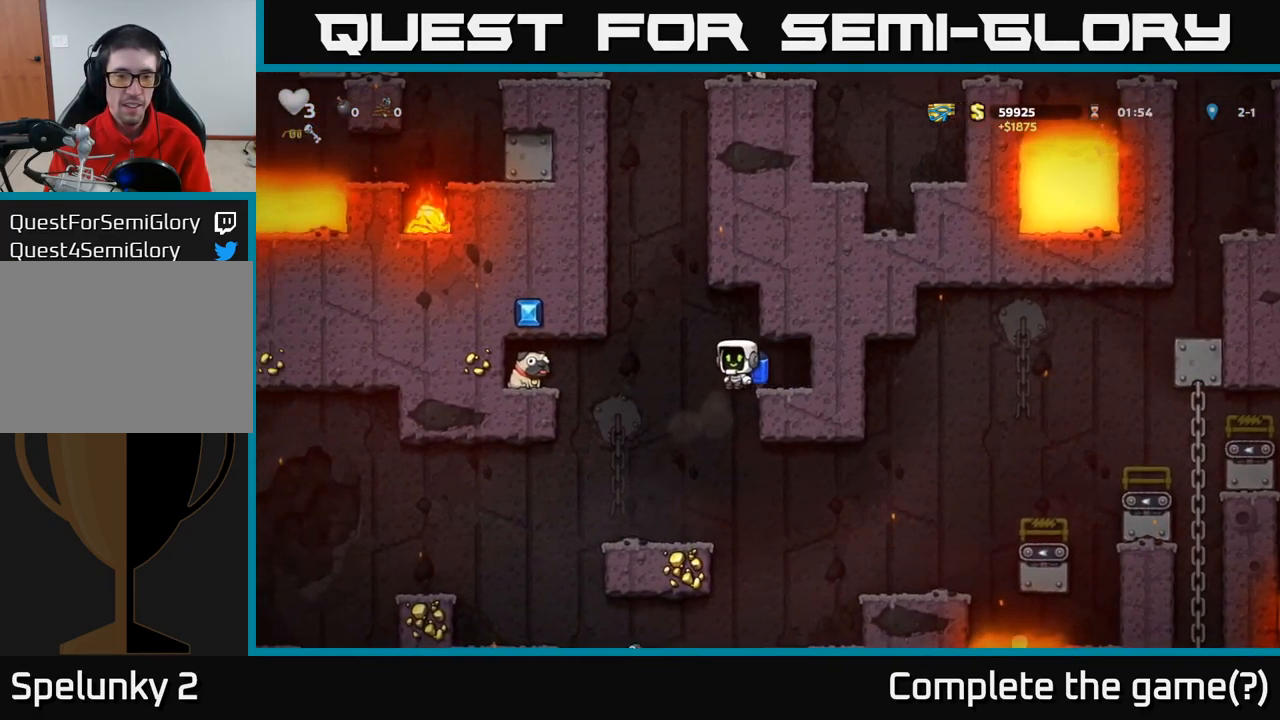
{"dt_ms": 500, "buttons": [], "left_stick": "left", "events": [[183, "A", "down"], [250, "A", "up"], [317, "A", "down"], [417, "A", "up"]]}
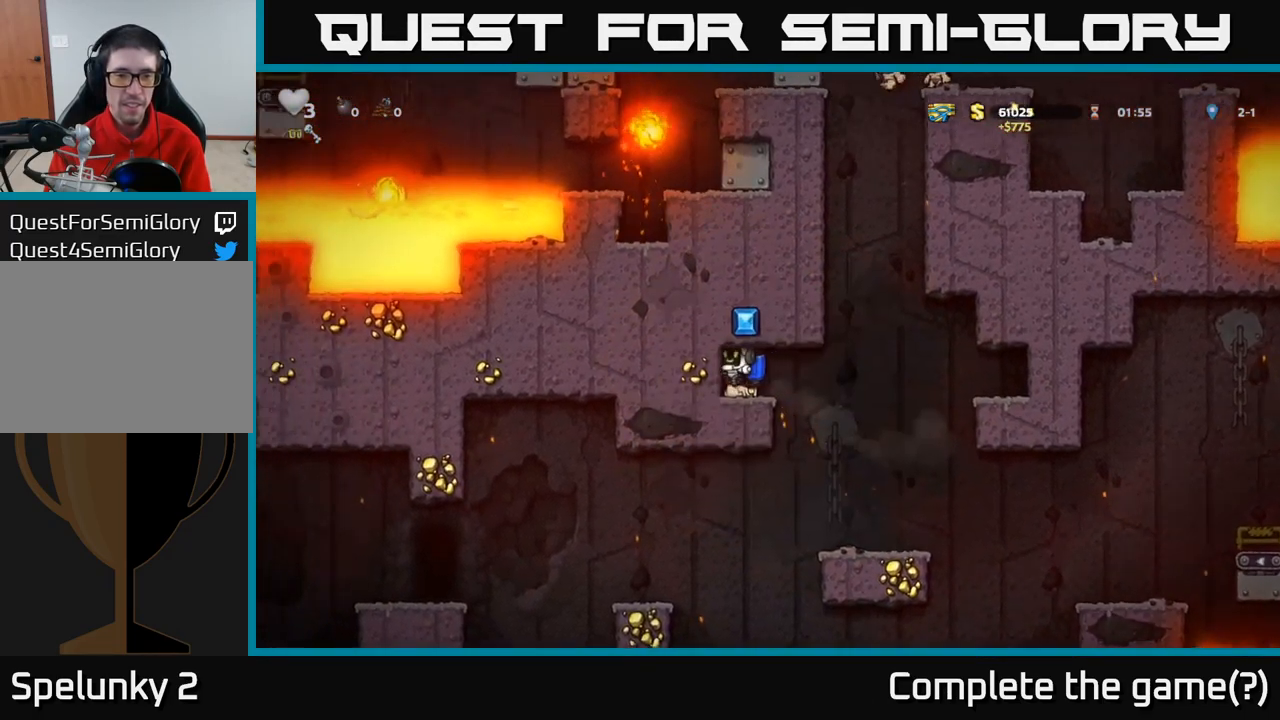
{"dt_ms": 516, "buttons": [], "left_stick": "right", "events": [[133, "left_stick", "down-left"], [217, "X", "down"], [299, "X", "up"], [349, "left_stick", "right"]]}
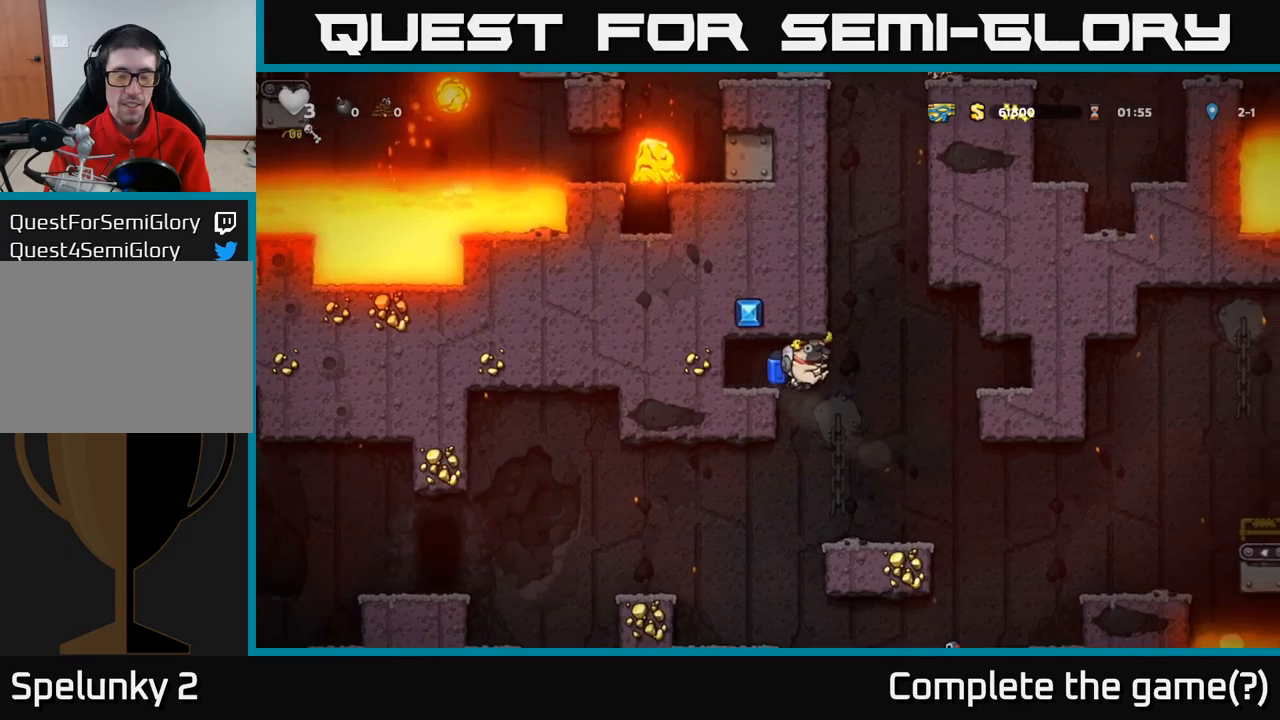
{"dt_ms": 500, "buttons": [], "left_stick": "left", "events": [[133, "left_stick", "center"], [200, "left_stick", "left"], [400, "A", "down"], [483, "A", "up"]]}
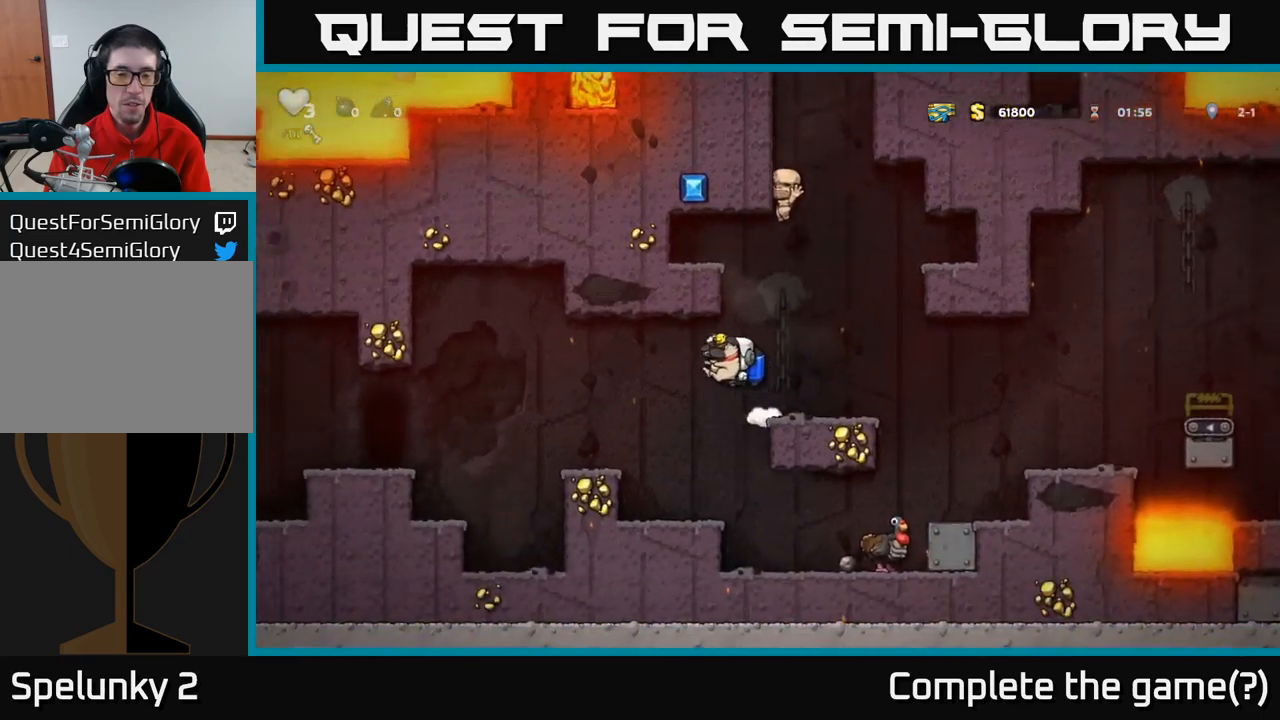
{"dt_ms": 500, "buttons": [], "left_stick": "left", "events": [[117, "left_stick", "center"], [383, "left_stick", "left"]]}